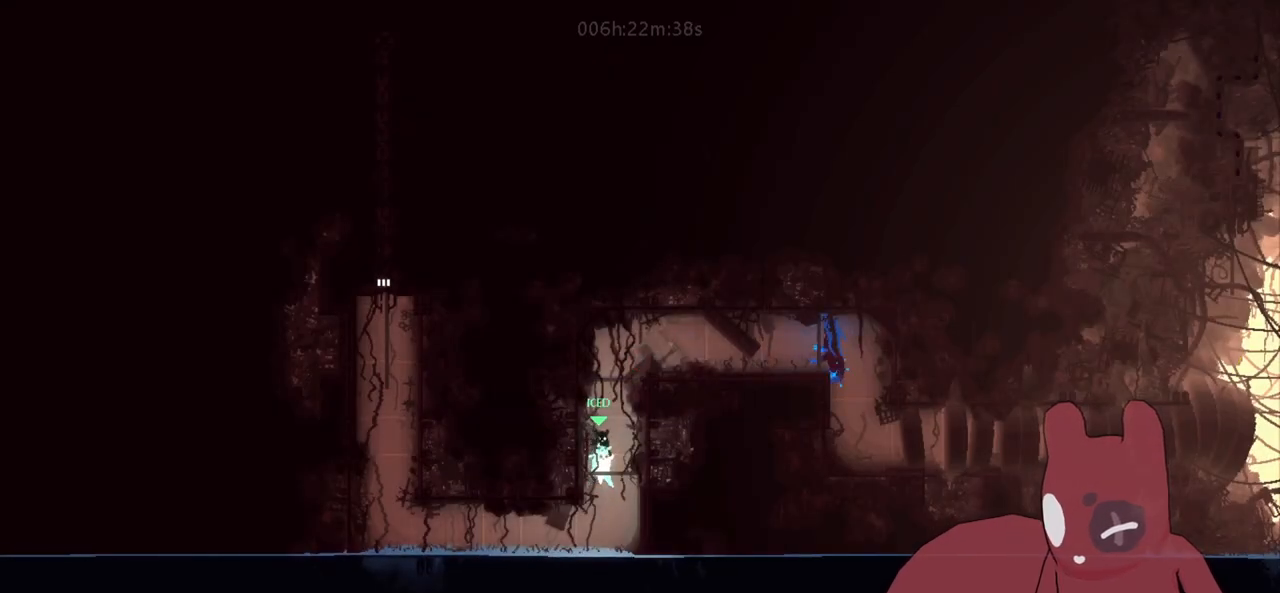
Gameplay with keyboard; each line is a JSON object with the keys held at the frame after it. "events" lists presses ("down") and releases ("up") of "a", "cheat", "d", "grab", "jump", "map", "s", "throw" and "w" between this image and that frame as [ms after this image, input, new state], when the widget could be followed in between. No other keys are recorded. Mouse input is not recorded. Key names are as the overlay labels them; some are game actions (e.g. jump) rather than physical keys.
{"keys": [], "events": []}
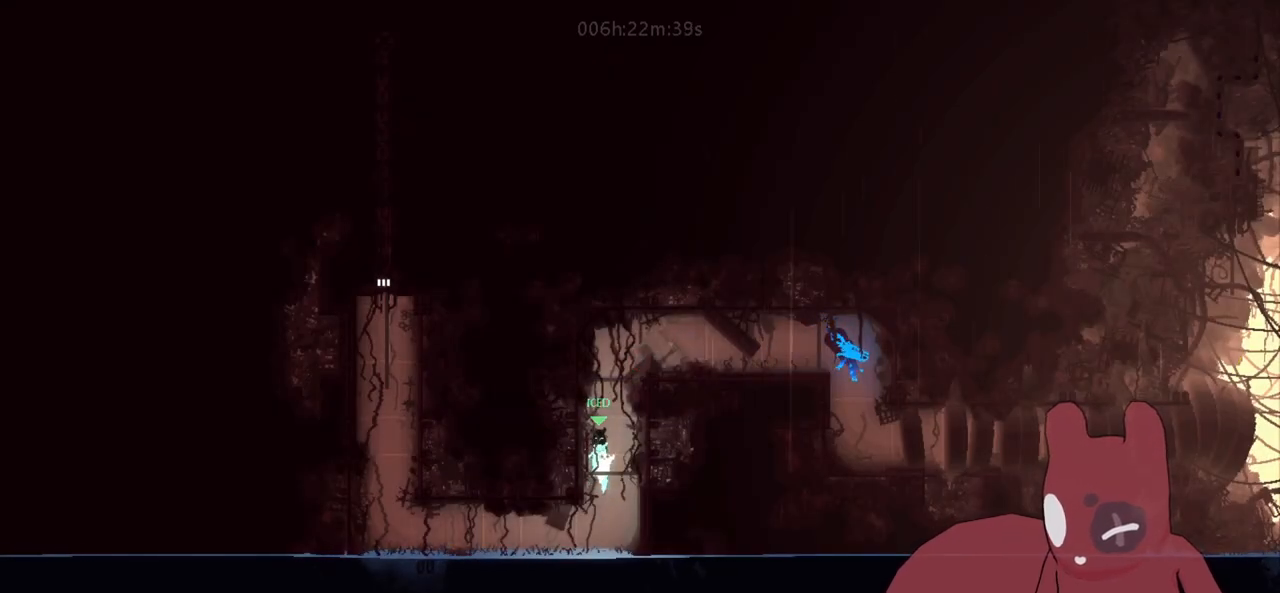
{"keys": [], "events": []}
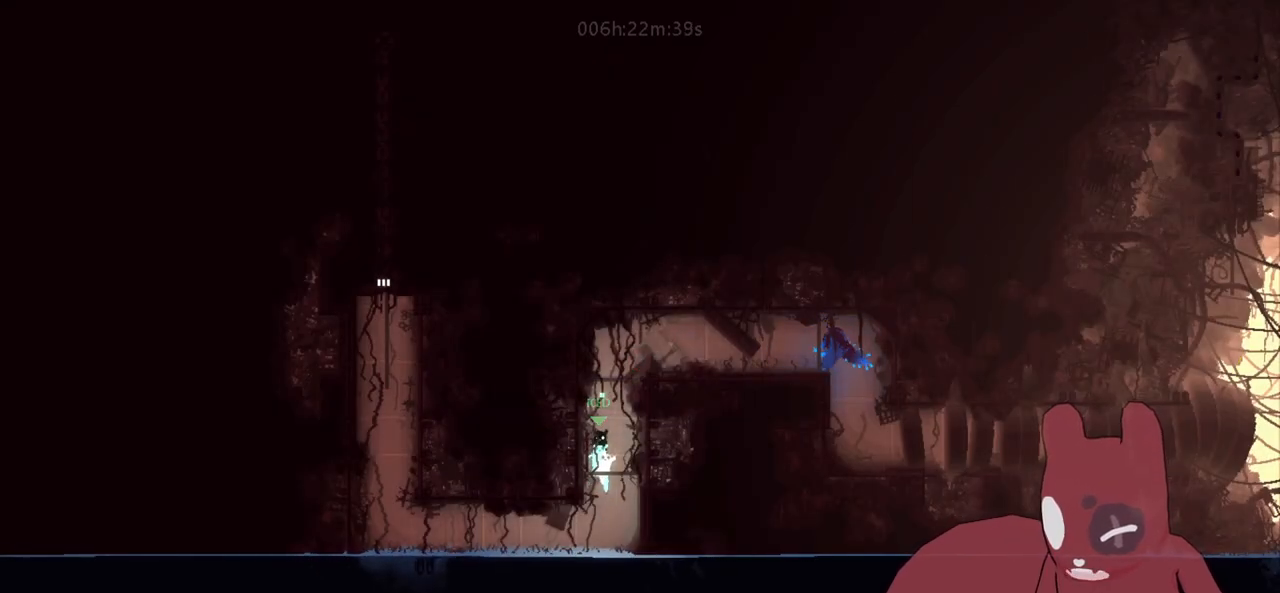
{"keys": [], "events": []}
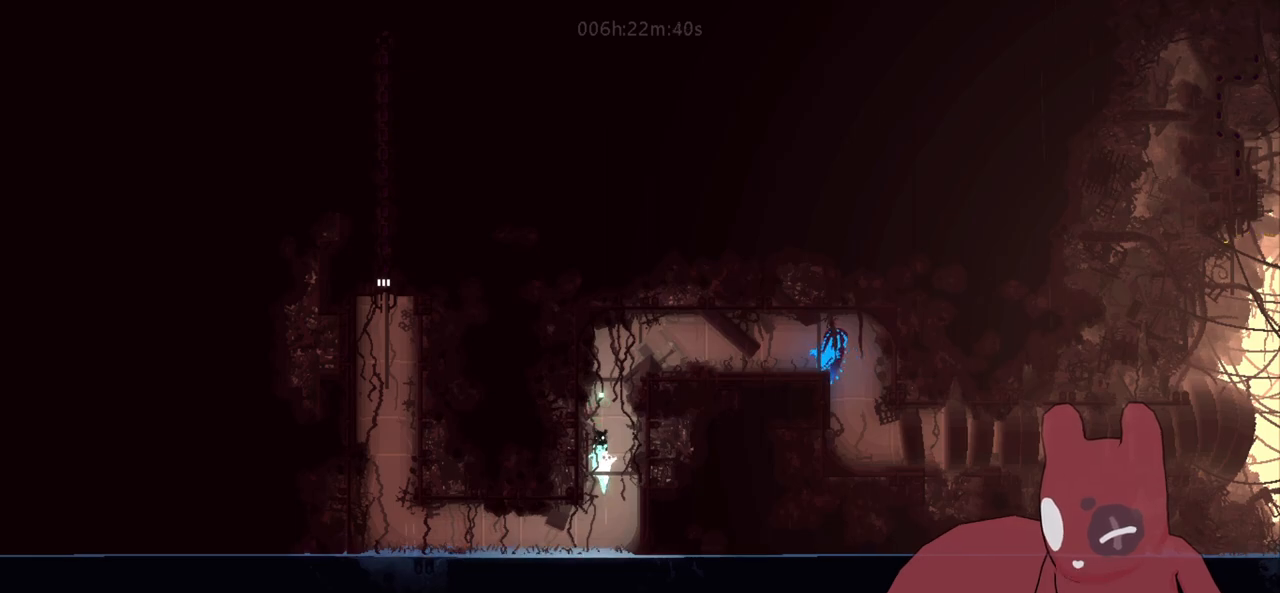
{"keys": [], "events": []}
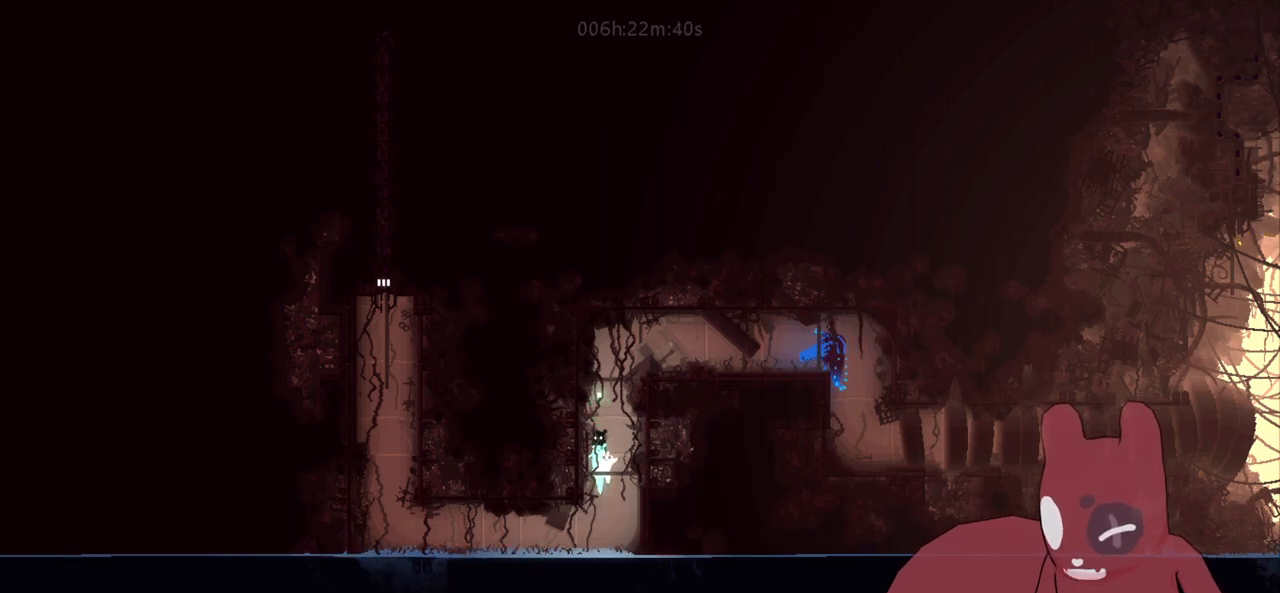
{"keys": ["d", "jump"], "events": [[266, "d", "down"], [366, "jump", "down"]]}
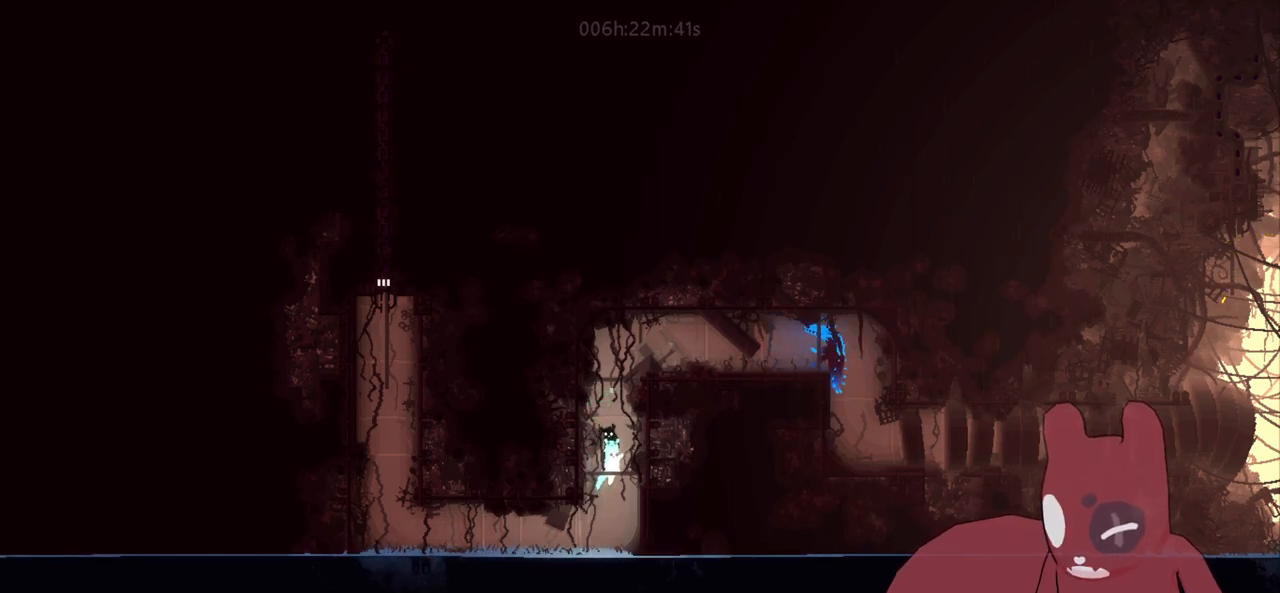
{"keys": ["w"], "events": [[50, "jump", "up"], [50, "w", "down"], [150, "jump", "down"], [200, "d", "up"], [333, "jump", "up"], [333, "w", "up"], [433, "w", "down"]]}
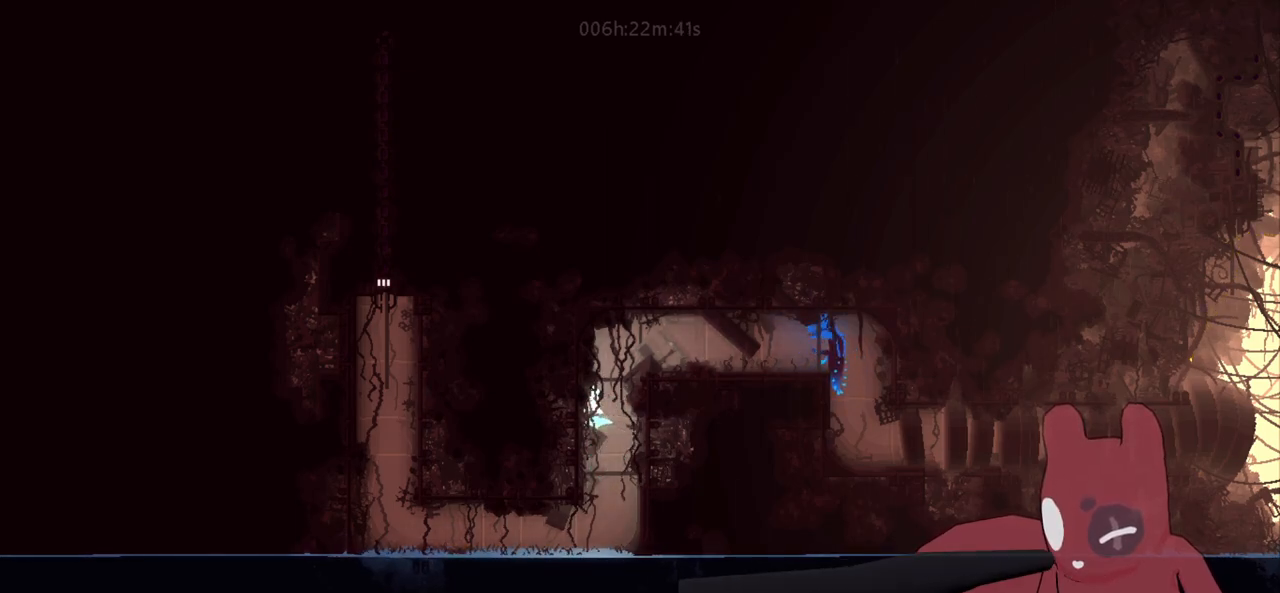
{"keys": ["w"], "events": [[66, "w", "up"], [166, "w", "down"], [300, "jump", "down"], [450, "jump", "up"]]}
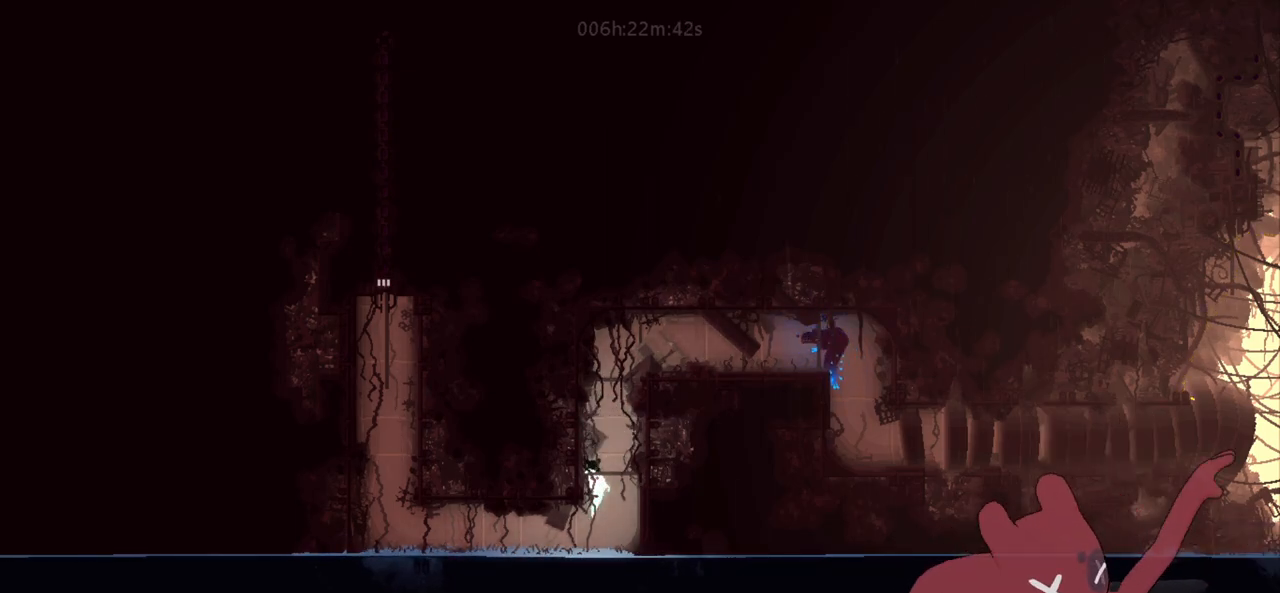
{"keys": ["a"], "events": [[233, "a", "down"], [233, "w", "up"], [266, "jump", "down"], [466, "jump", "up"]]}
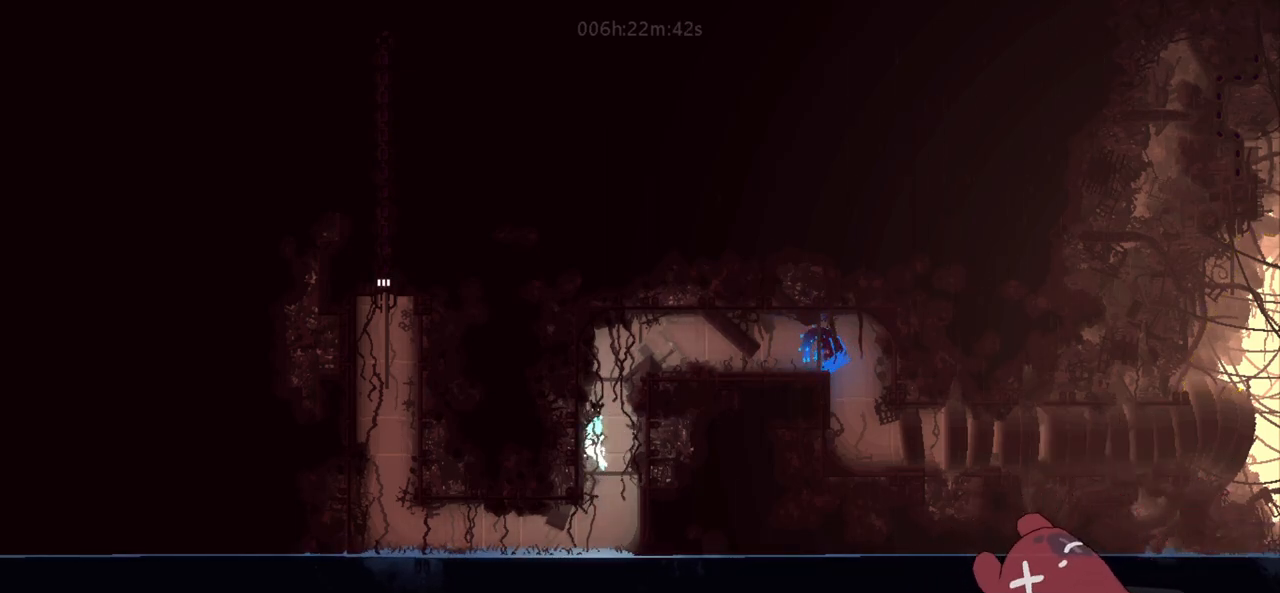
{"keys": [], "events": [[50, "jump", "down"], [50, "w", "down"], [233, "a", "up"], [283, "jump", "up"], [283, "w", "up"], [383, "w", "down"], [483, "w", "up"]]}
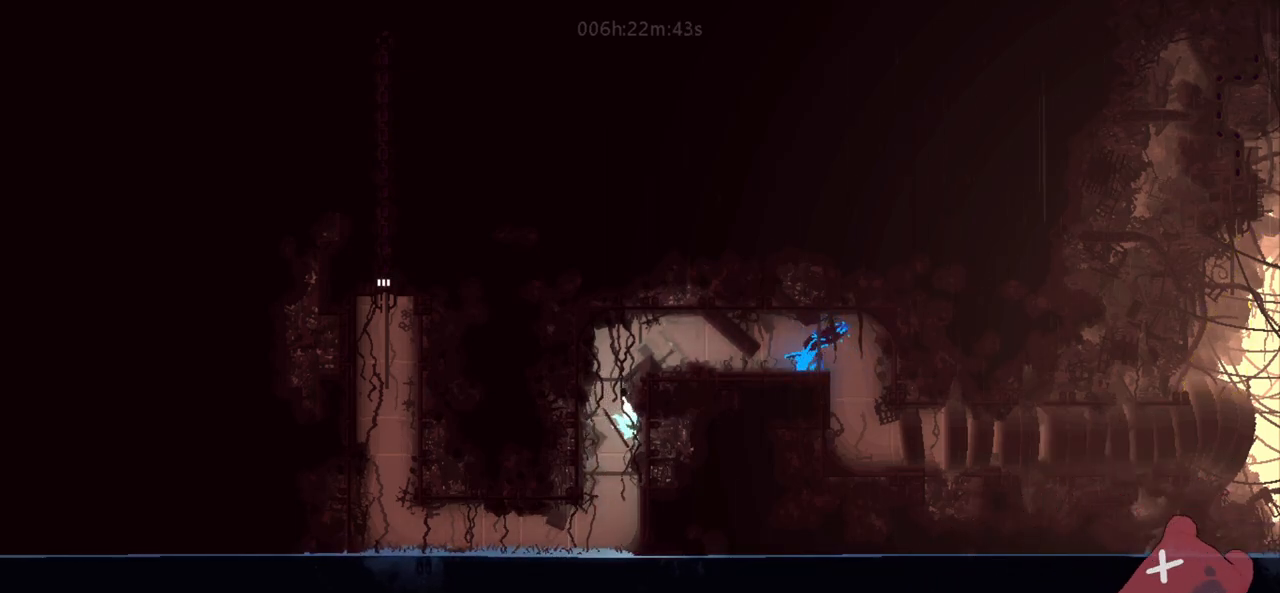
{"keys": ["w"], "events": [[116, "w", "down"], [300, "jump", "down"], [483, "jump", "up"]]}
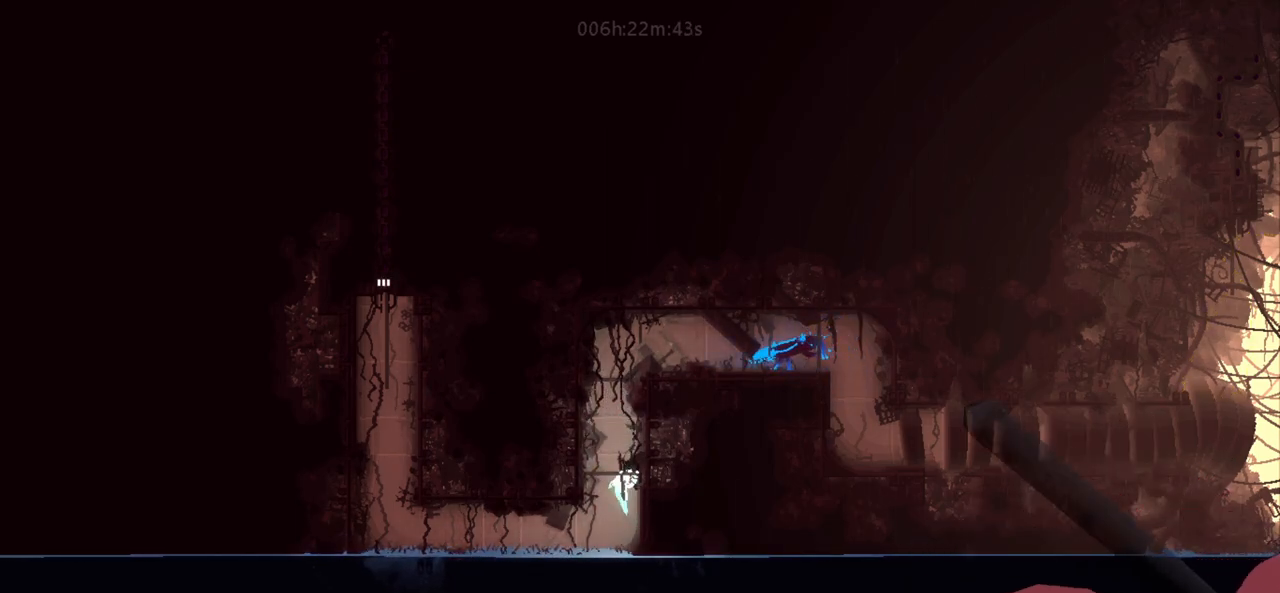
{"keys": [], "events": [[183, "w", "up"]]}
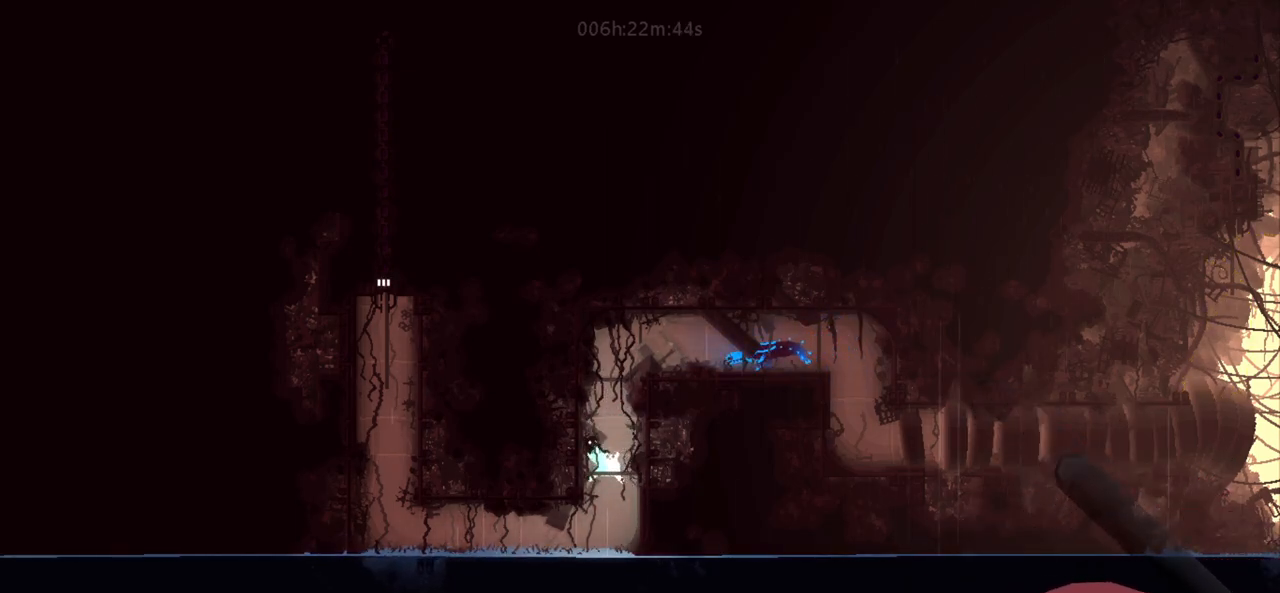
{"keys": [], "events": []}
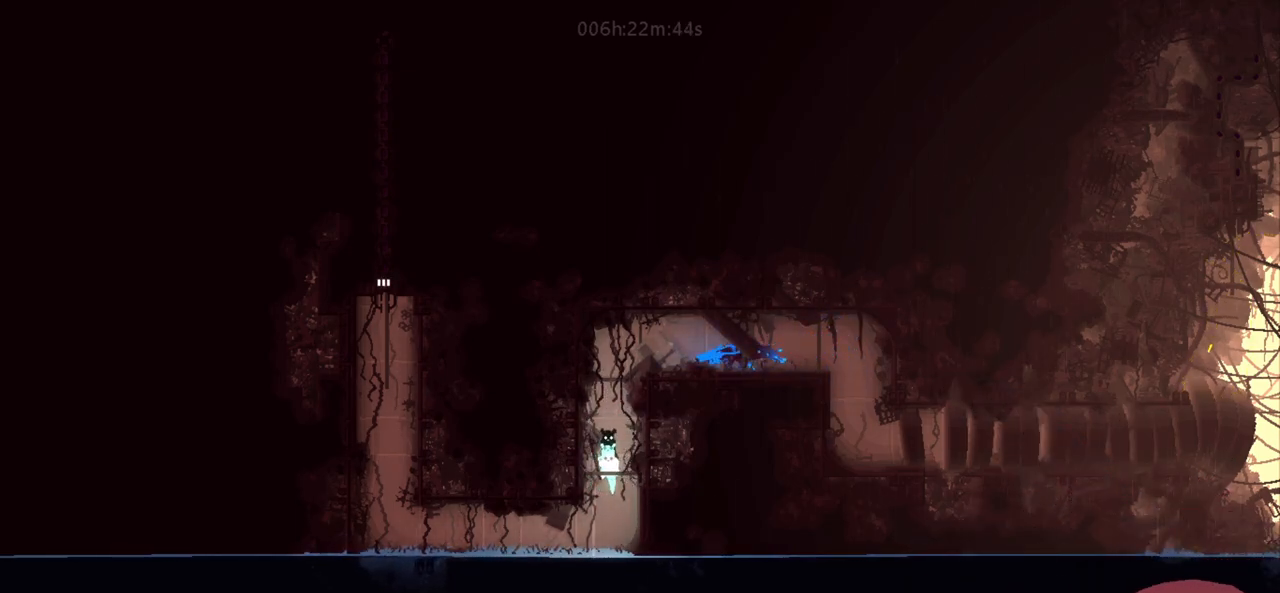
{"keys": [], "events": []}
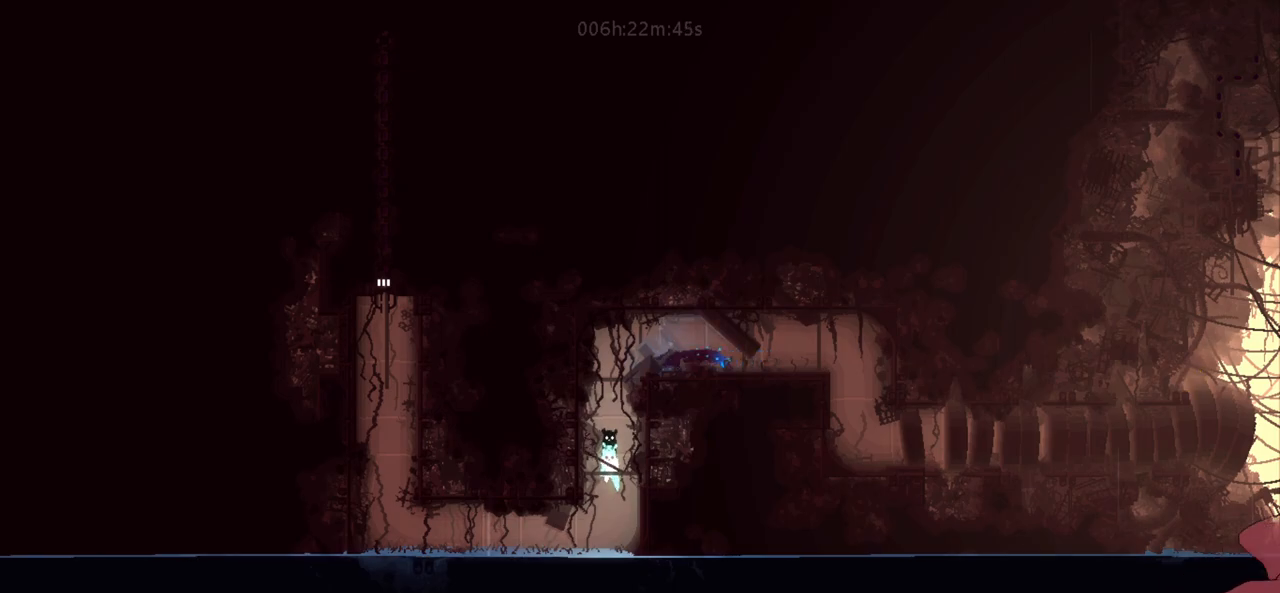
{"keys": [], "events": [[33, "jump", "down"], [83, "jump", "up"]]}
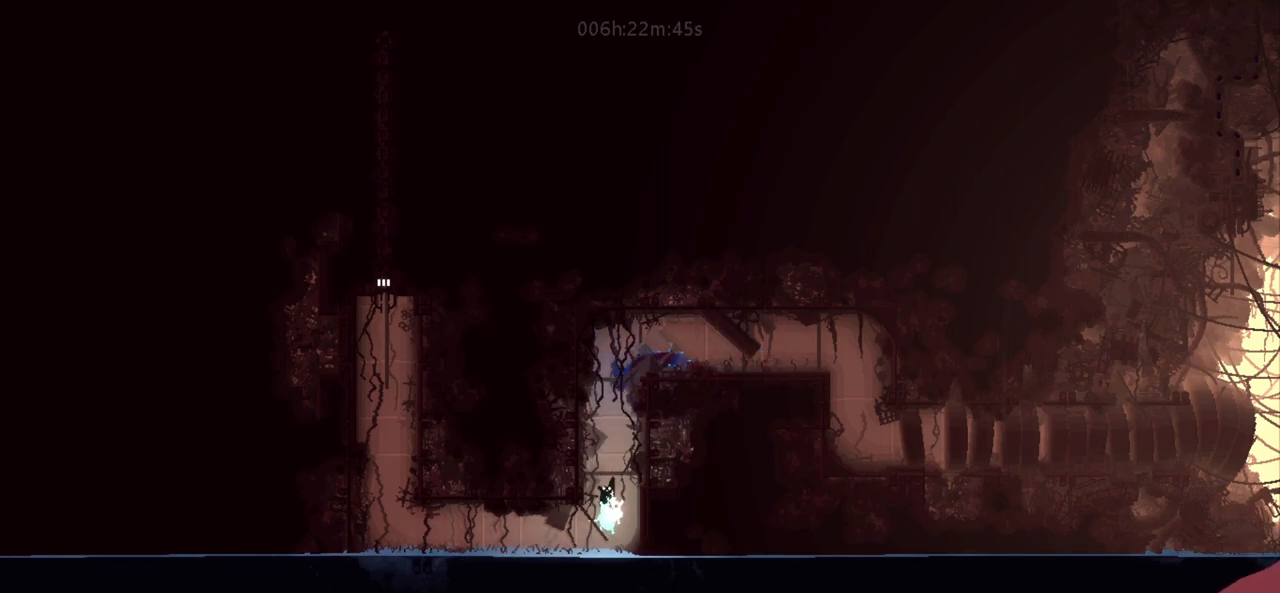
{"keys": [], "events": [[233, "a", "down"], [333, "a", "up"]]}
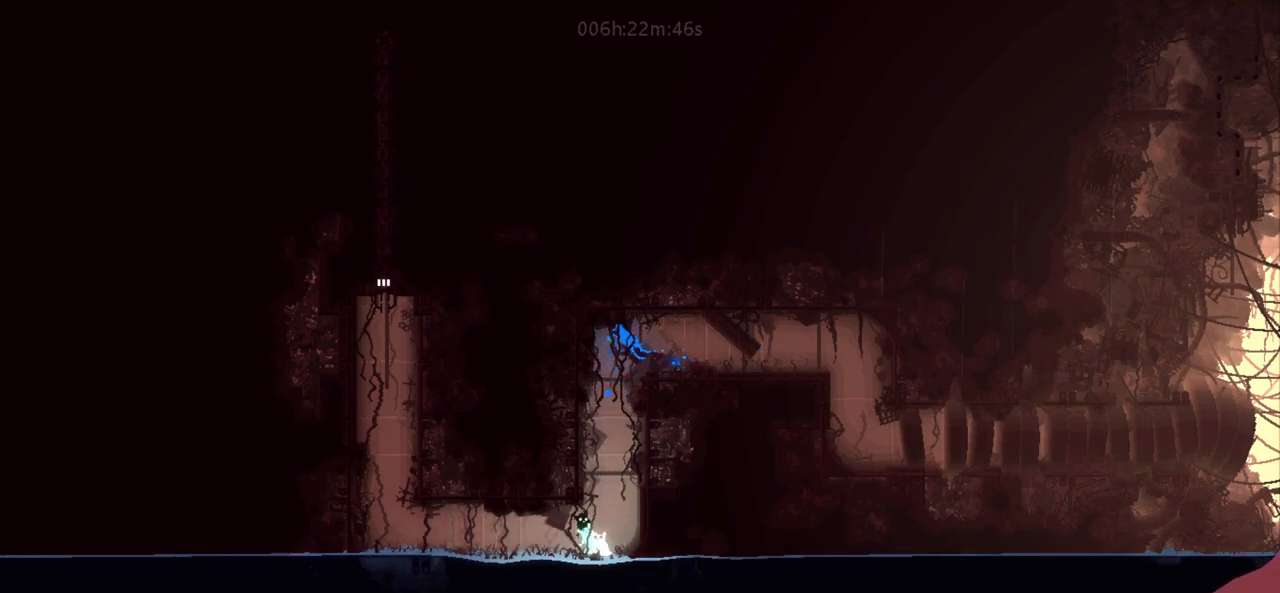
{"keys": [], "events": []}
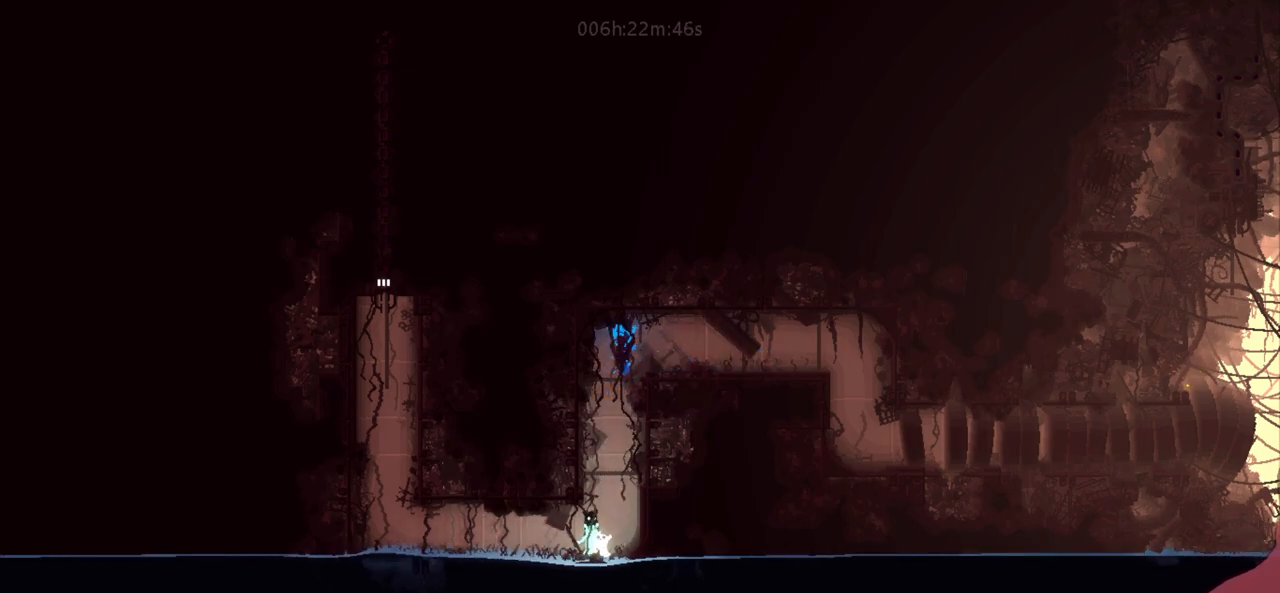
{"keys": ["a"], "events": [[266, "a", "down"]]}
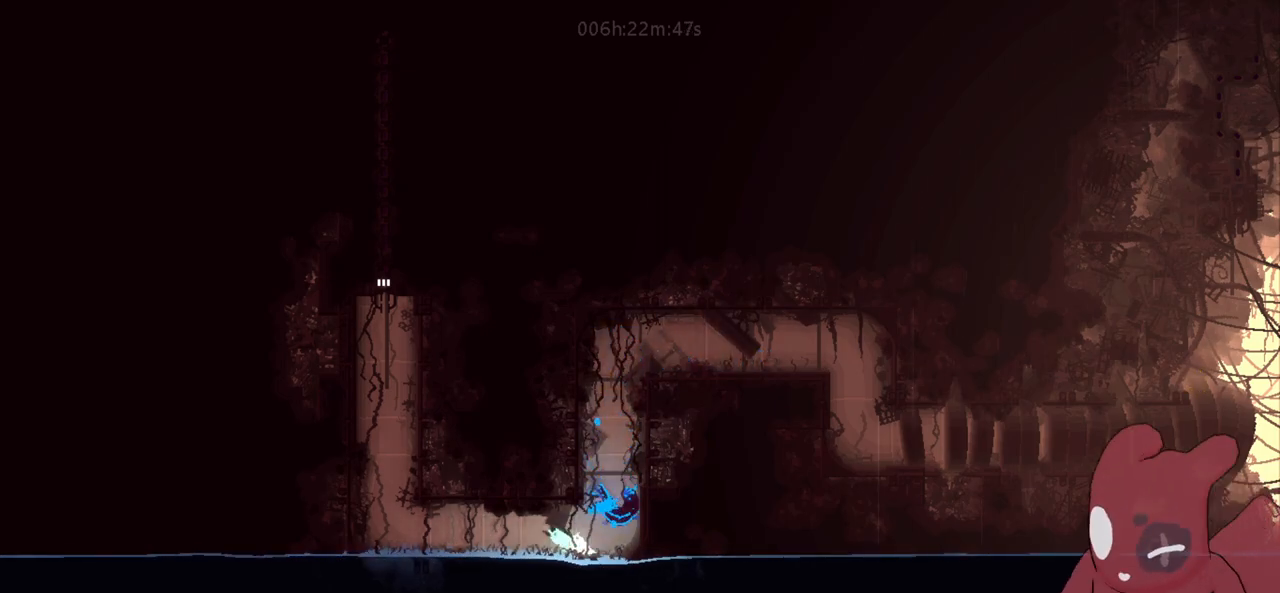
{"keys": ["a"], "events": []}
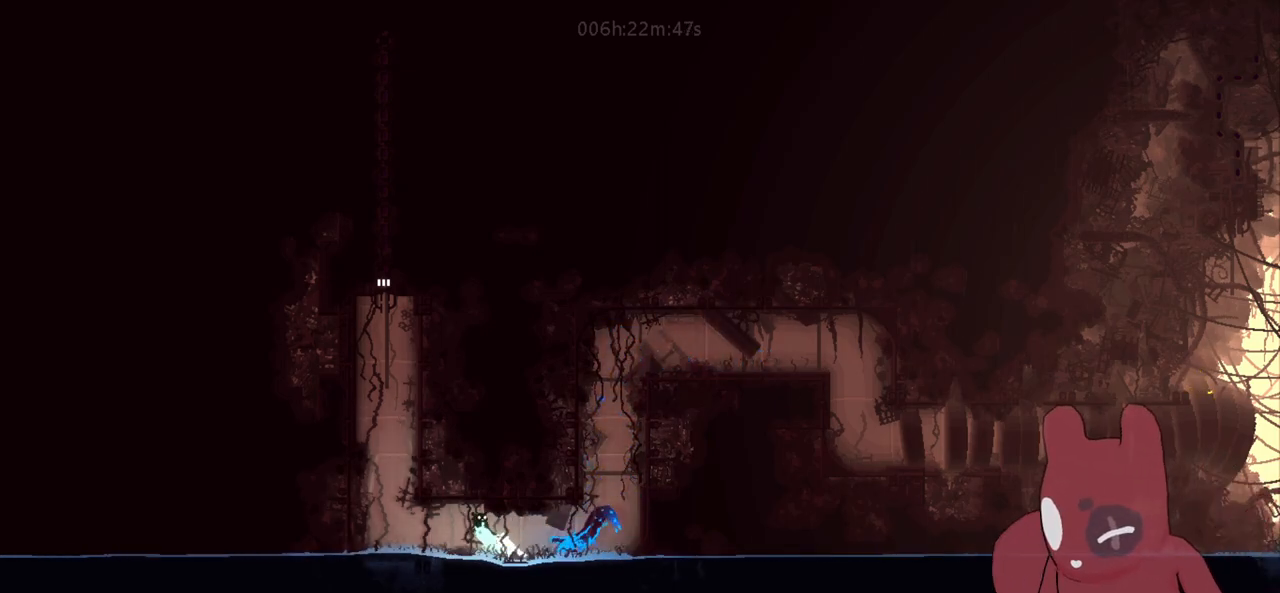
{"keys": [], "events": [[483, "a", "up"]]}
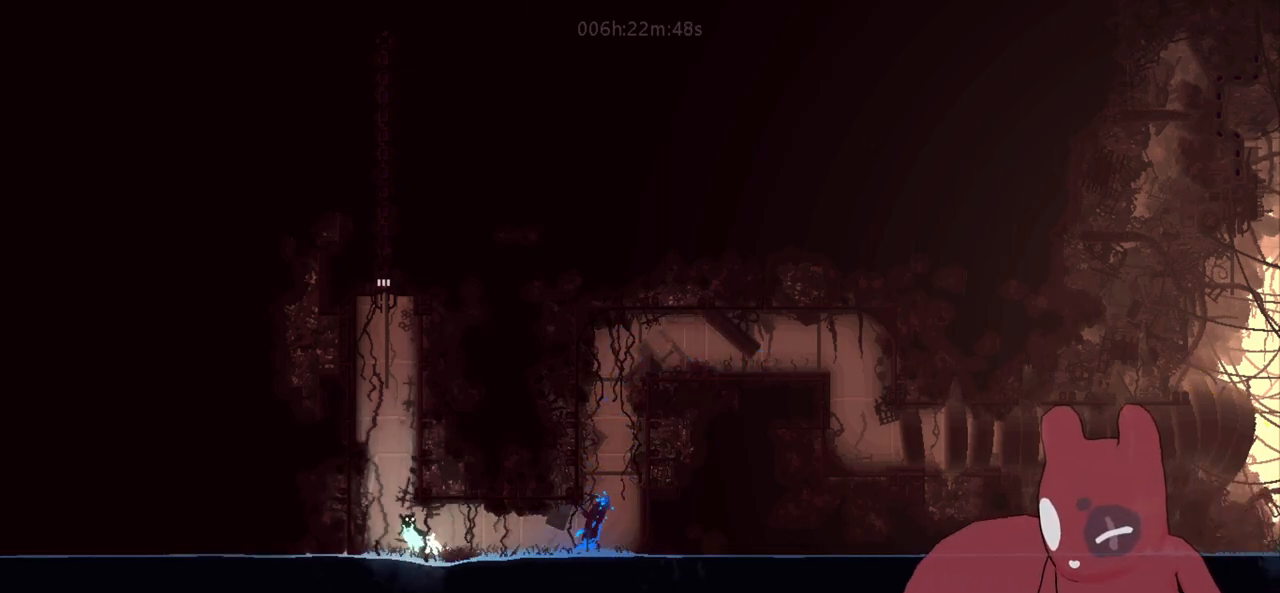
{"keys": [], "events": [[266, "d", "down"], [366, "s", "down"], [366, "throw", "down"], [416, "d", "up"], [416, "s", "up"], [416, "throw", "up"]]}
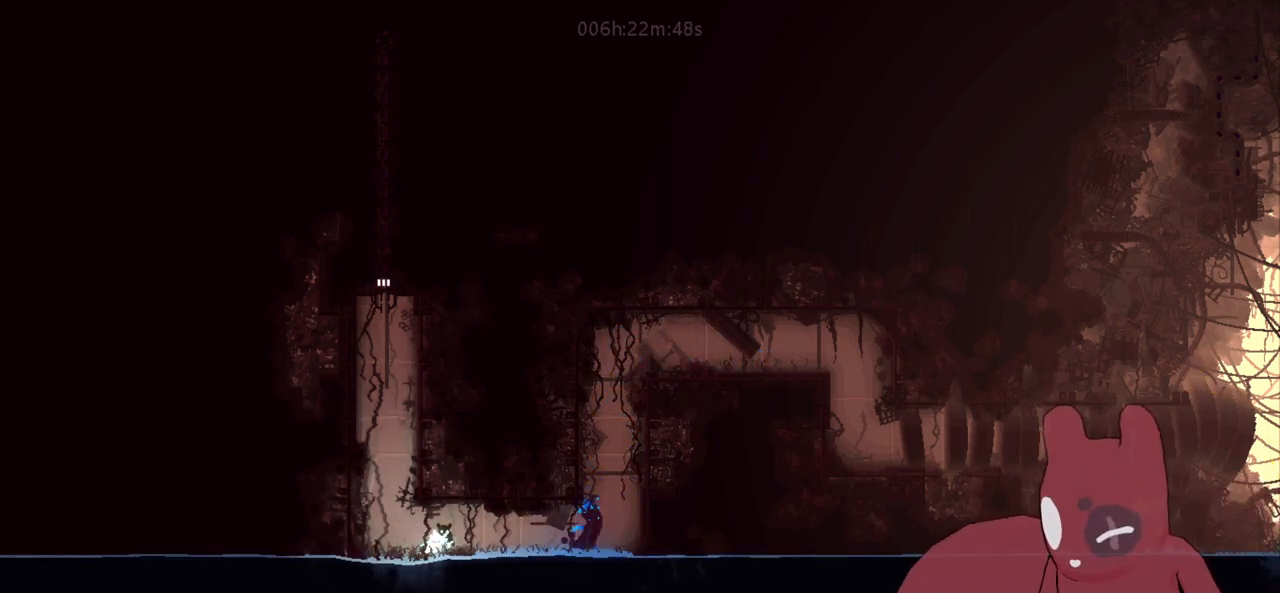
{"keys": ["d"], "events": [[50, "w", "down"], [150, "w", "up"], [383, "d", "down"]]}
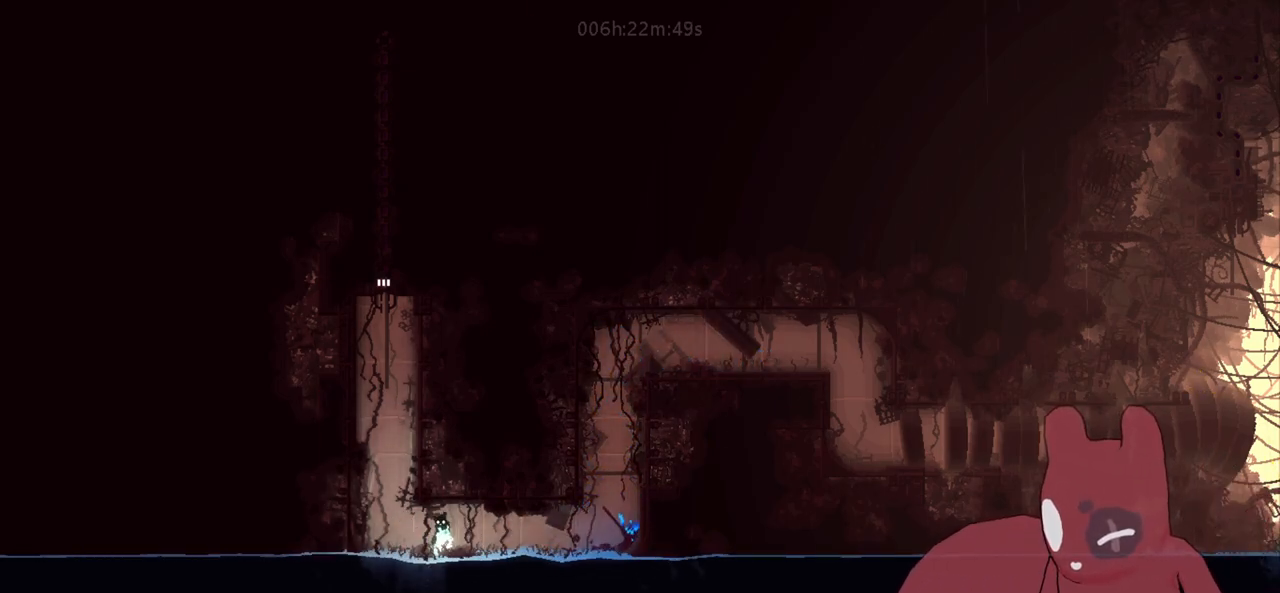
{"keys": ["d"], "events": []}
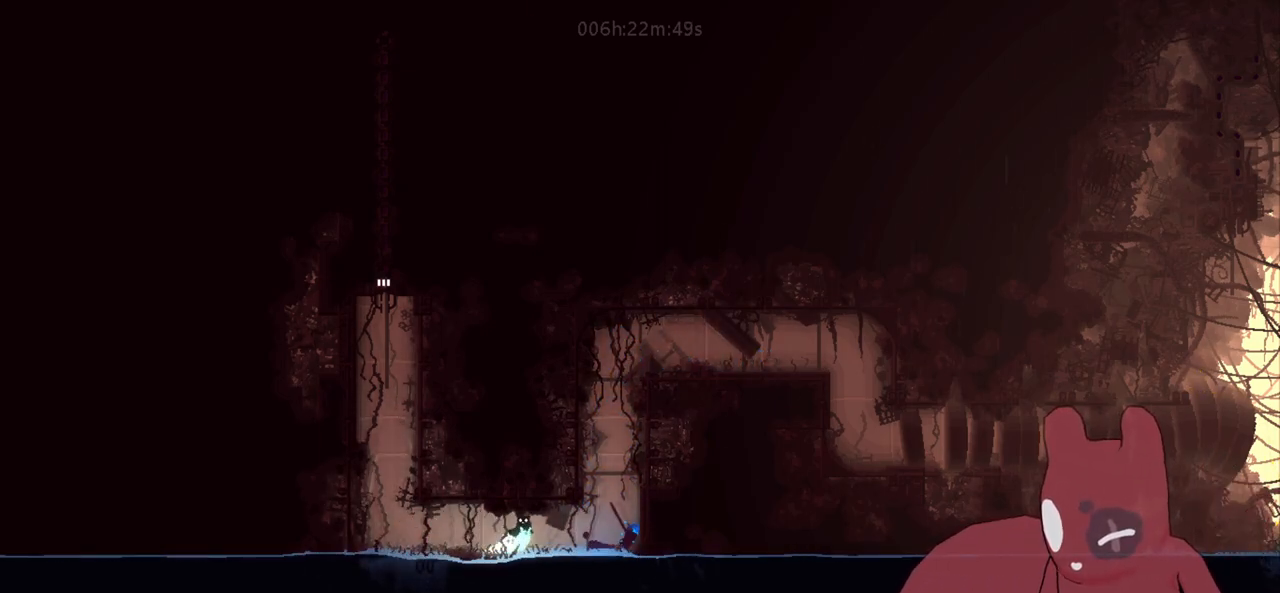
{"keys": ["d", "grab"], "events": [[266, "jump", "down"], [366, "jump", "up"], [500, "grab", "down"]]}
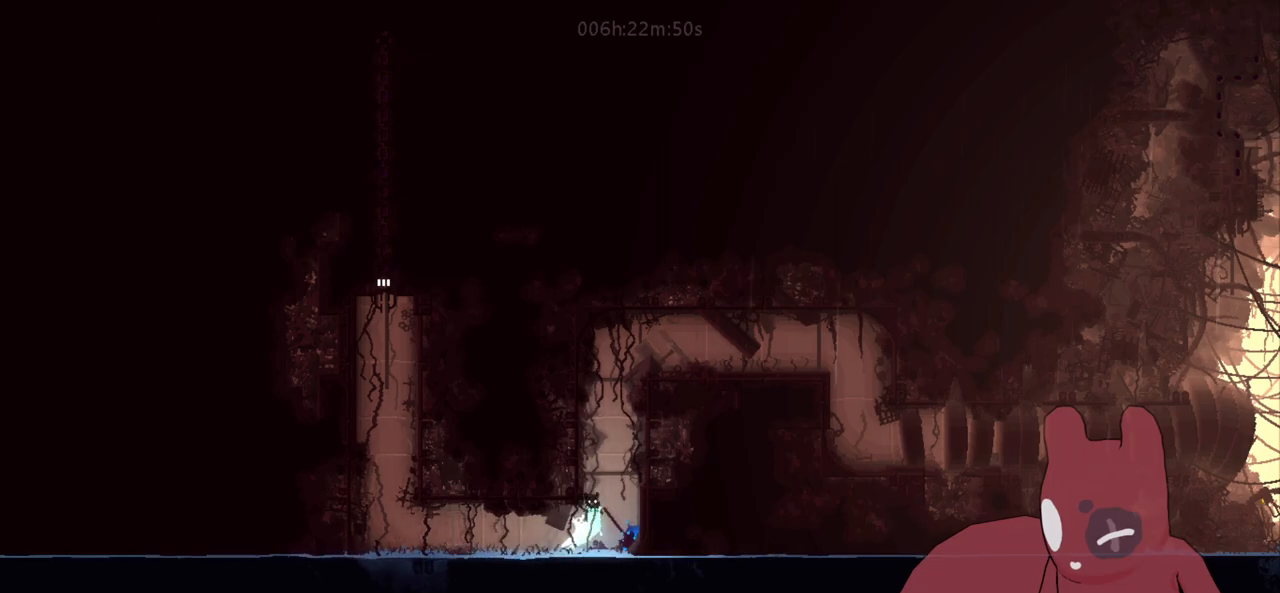
{"keys": ["a", "jump"], "events": [[100, "jump", "down"], [150, "grab", "up"], [283, "jump", "up"], [333, "a", "down"], [333, "d", "up"], [383, "jump", "down"]]}
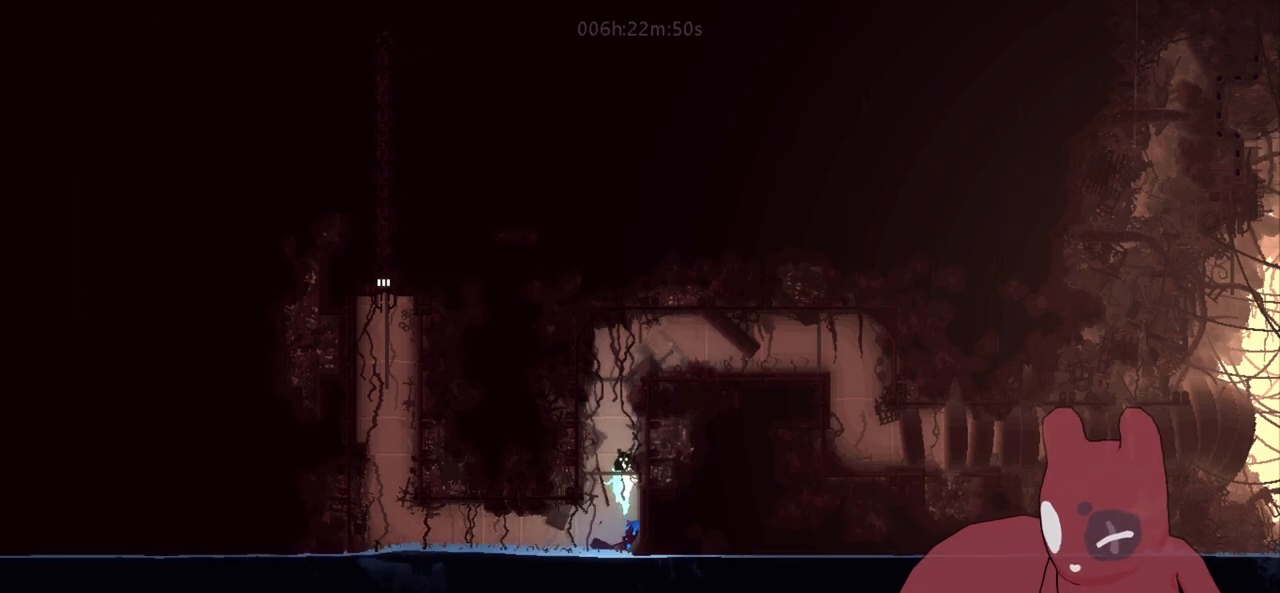
{"keys": ["d", "jump"], "events": [[116, "jump", "up"], [116, "w", "down"], [250, "a", "up"], [250, "w", "up"], [350, "w", "down"], [450, "d", "down"], [450, "w", "up"], [483, "jump", "down"]]}
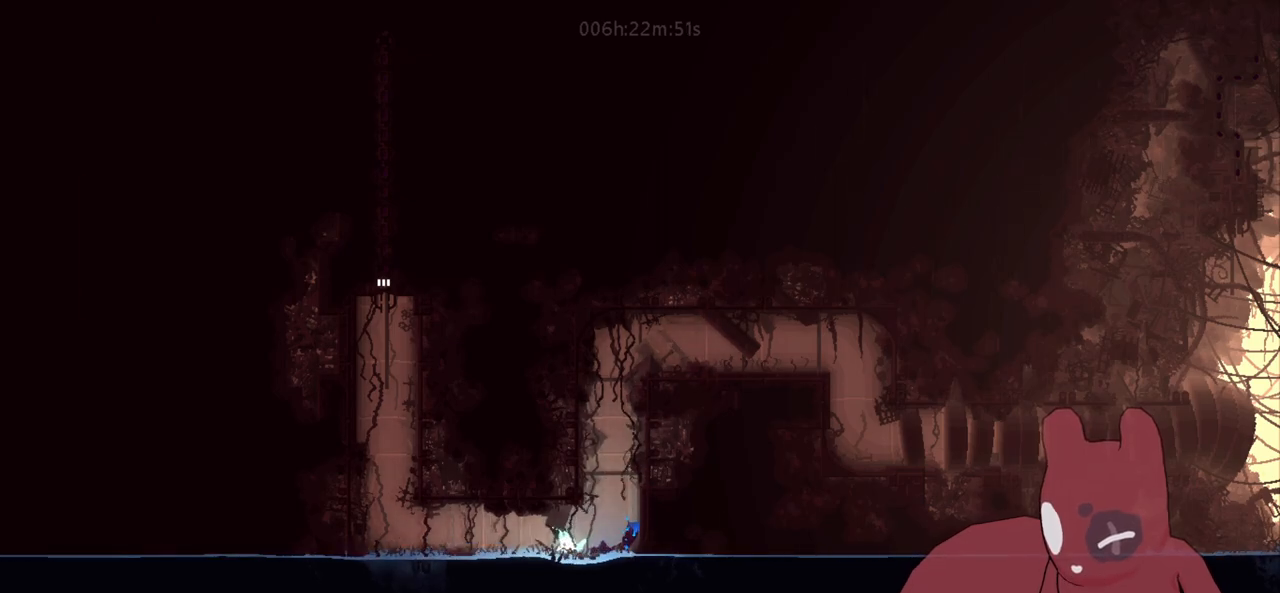
{"keys": ["d", "jump"], "events": [[183, "jump", "up"], [366, "jump", "down"]]}